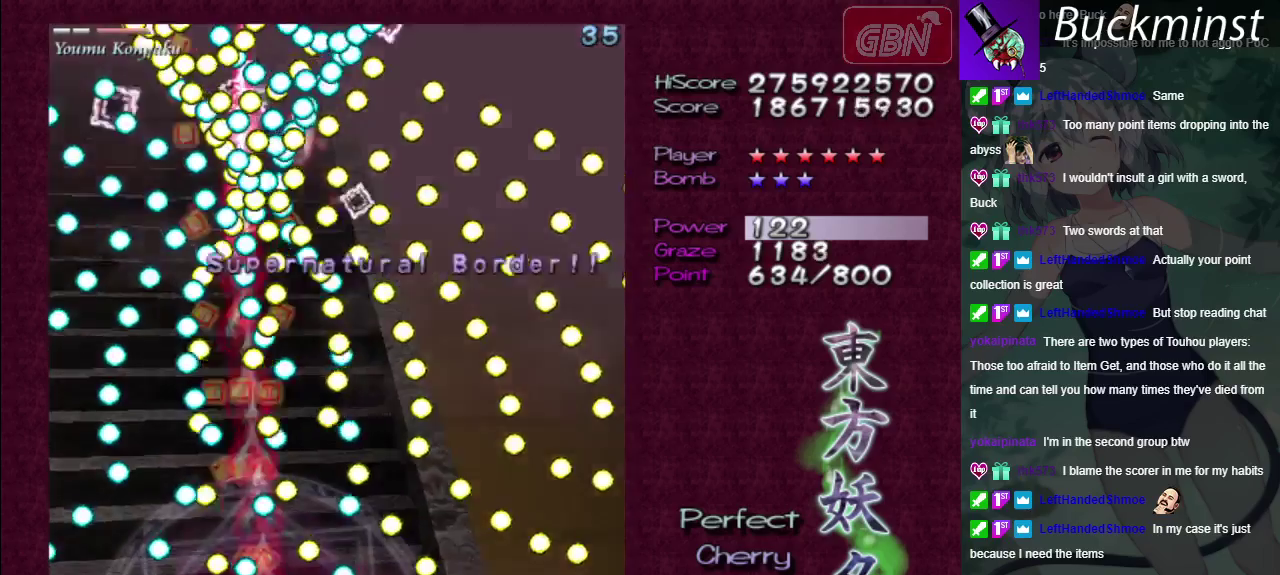
Gameplay with a controller (Xbox layout); each line is a JSON object with the inputs held at the frame after it (dt_ms = milliseconds from this image to that frame). "events" lists button and stick changes between this image and that frame as [ms after this image, input, new state], when the widget could be followed in between. Not read: L3 R3.
{"dt_ms": 600, "buttons": ["A", "X"], "left_stick": "center", "right_stick": "center"}
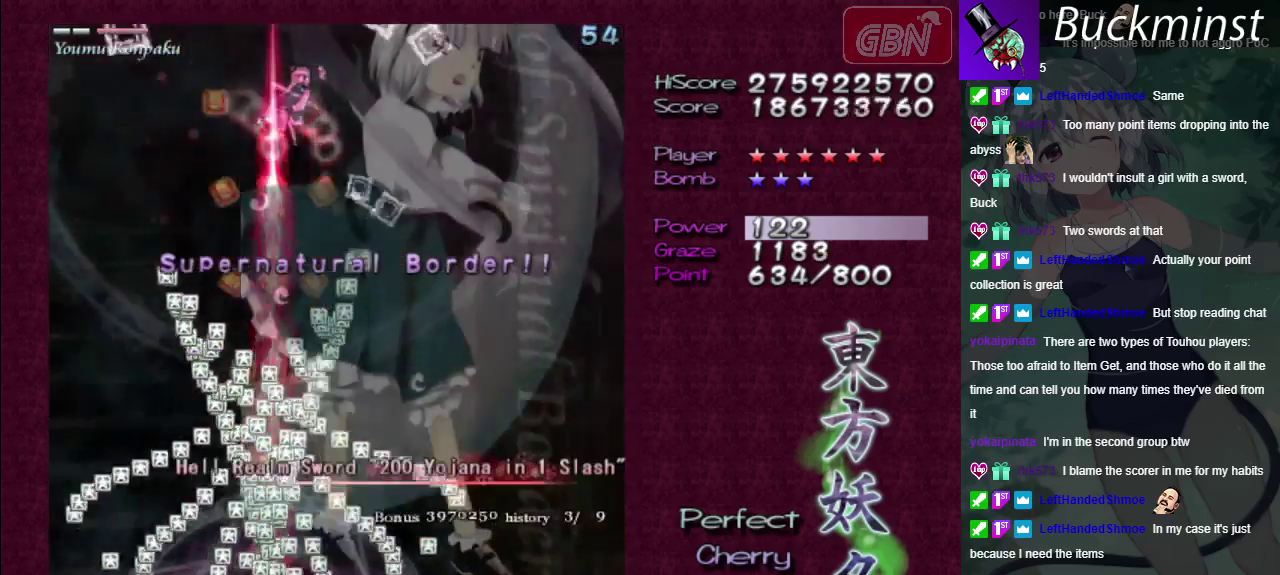
{"dt_ms": 500, "buttons": ["A", "X"], "left_stick": "down-right", "right_stick": "center", "events": [[33, "left_stick", "up-right"], [150, "left_stick", "right"], [283, "left_stick", "center"], [483, "left_stick", "down-right"]]}
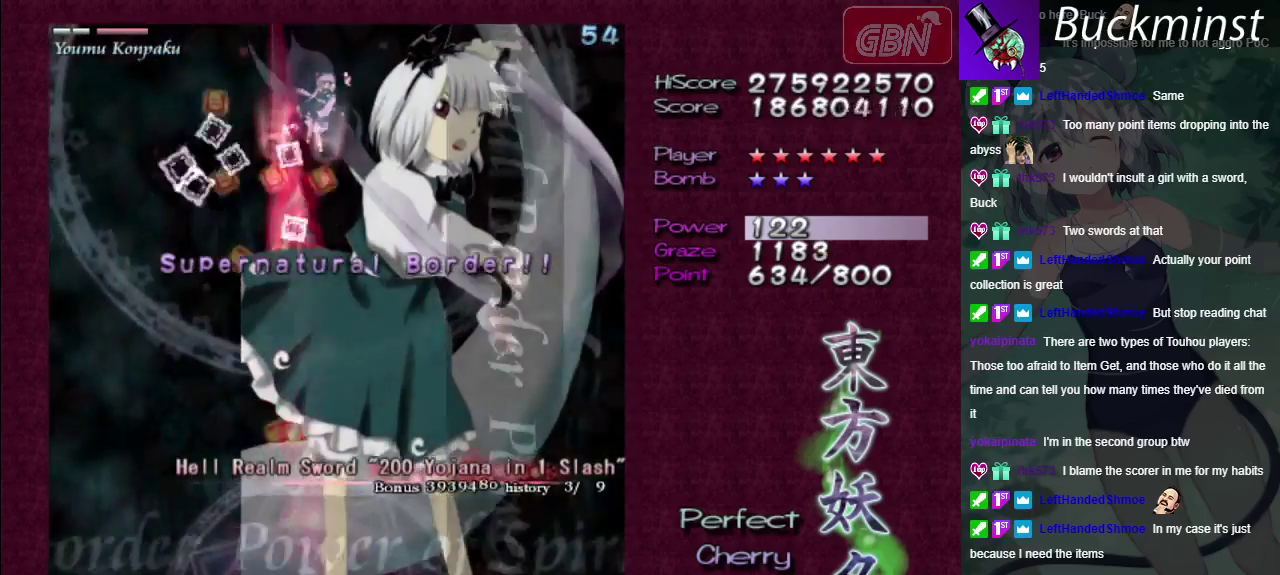
{"dt_ms": 500, "buttons": ["A", "X"], "left_stick": "center", "right_stick": "center", "events": [[67, "left_stick", "right"], [117, "left_stick", "center"]]}
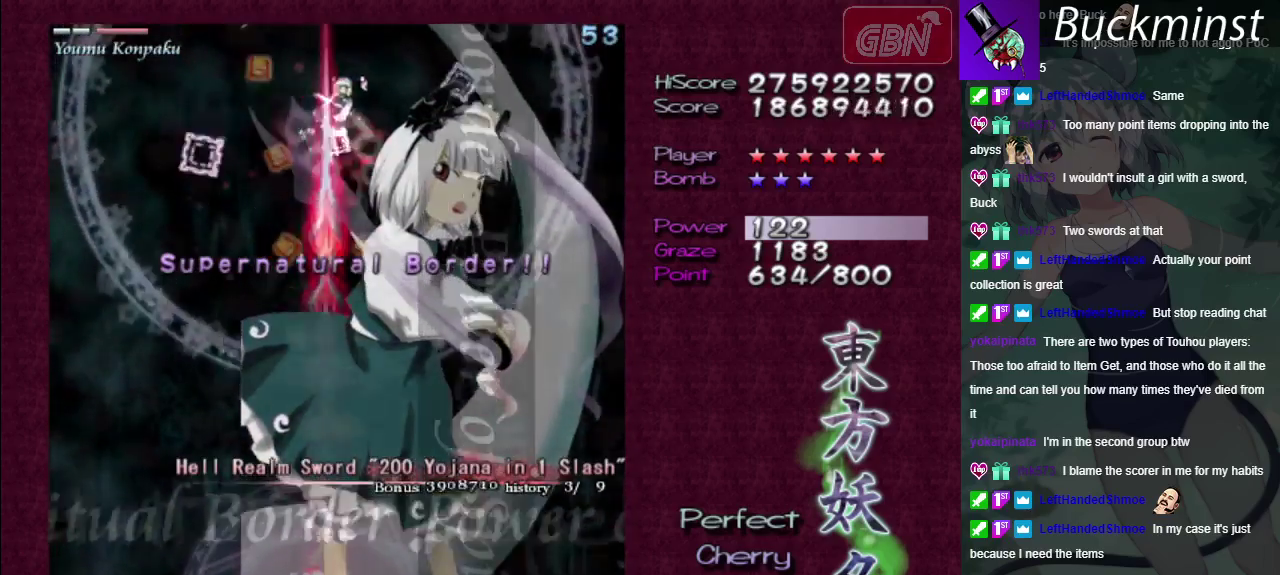
{"dt_ms": 500, "buttons": ["A", "X"], "left_stick": "center", "right_stick": "center", "events": []}
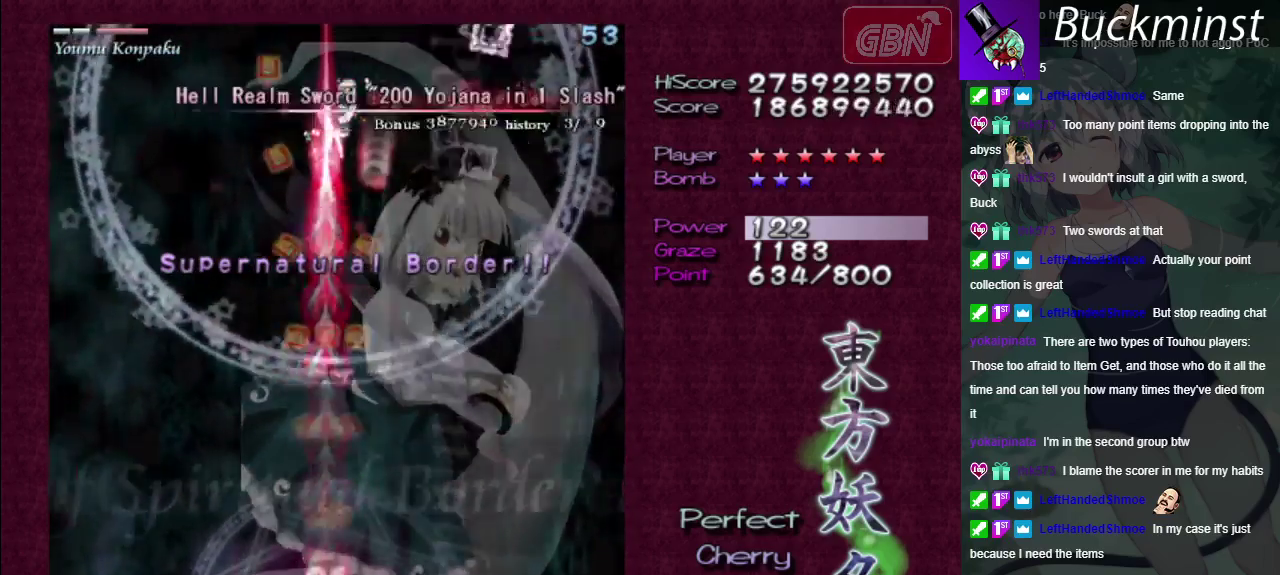
{"dt_ms": 500, "buttons": ["A", "X"], "left_stick": "center", "right_stick": "center", "events": []}
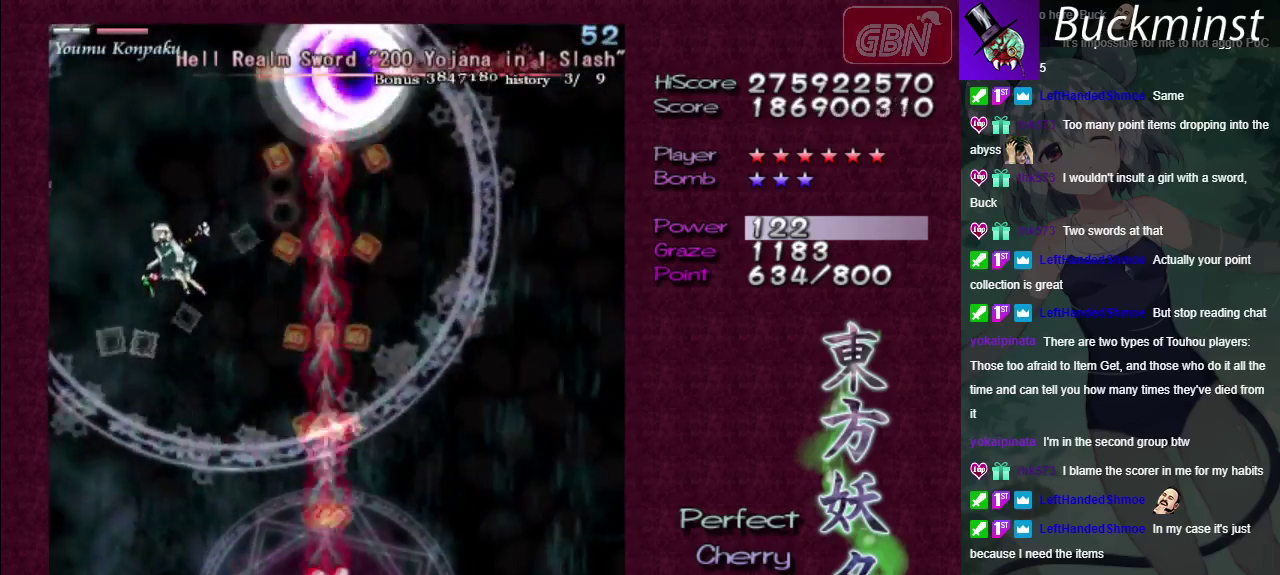
{"dt_ms": 300, "buttons": ["A", "X"], "left_stick": "left", "right_stick": "center", "events": [[283, "left_stick", "left"]]}
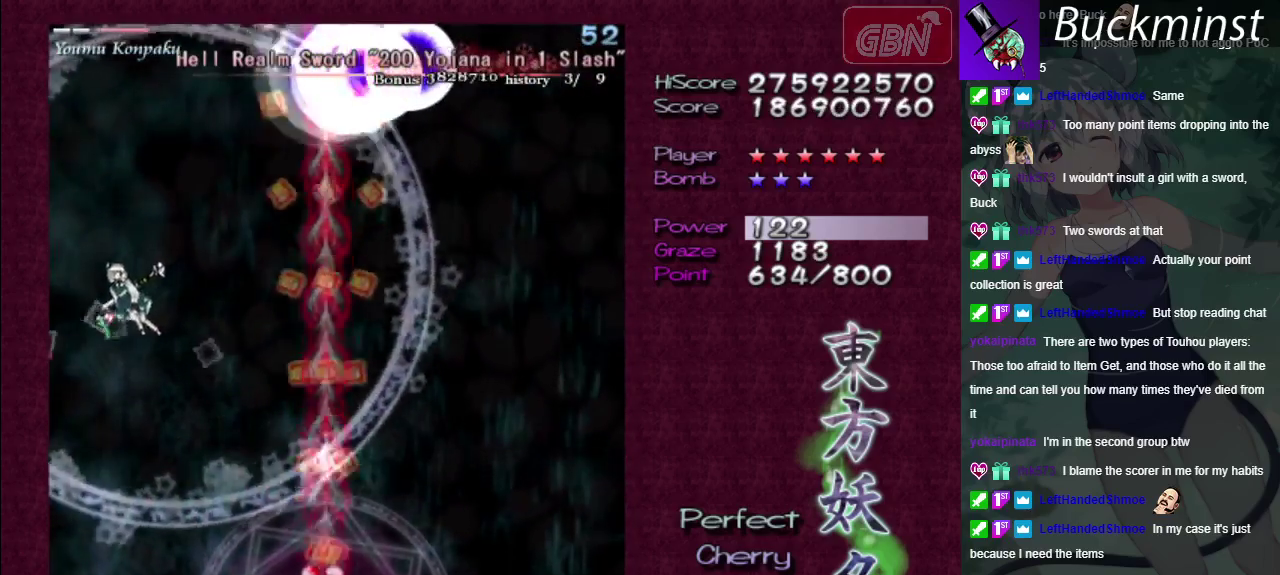
{"dt_ms": 200, "buttons": ["A"], "left_stick": "left", "right_stick": "center", "events": [[200, "X", "up"]]}
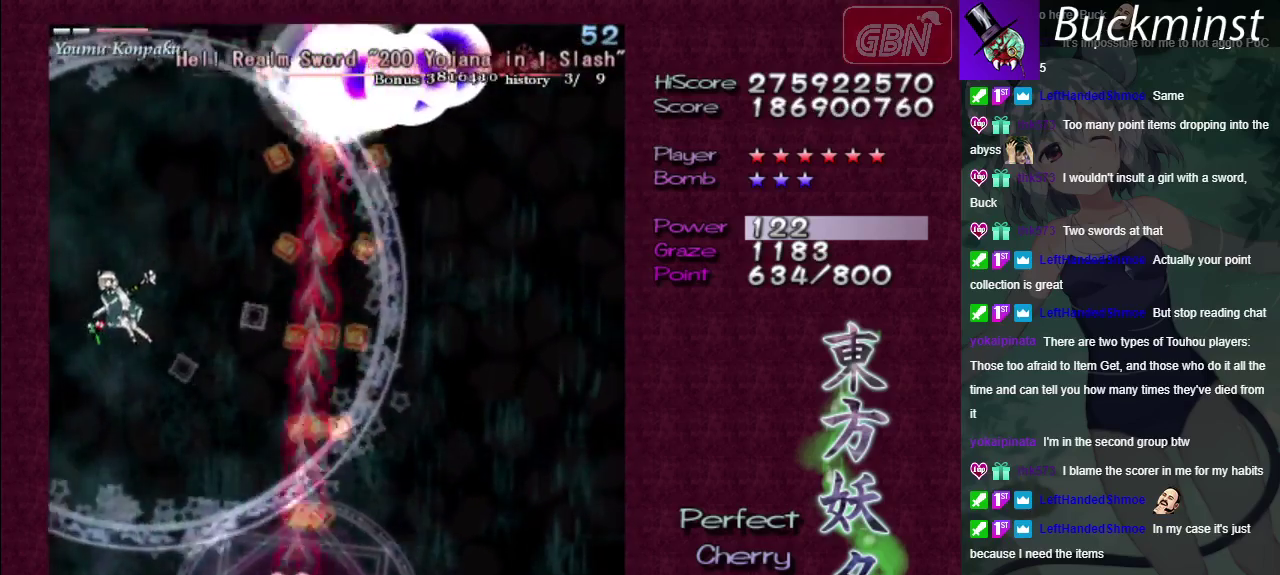
{"dt_ms": 700, "buttons": ["A"], "left_stick": "down-right", "right_stick": "center"}
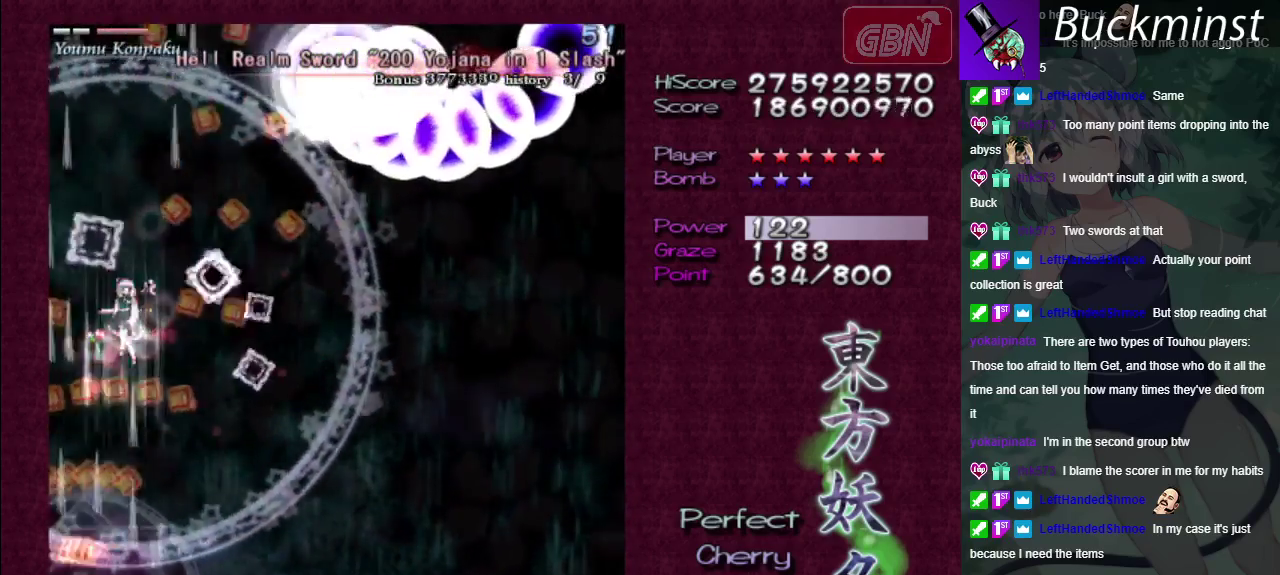
{"dt_ms": 300, "buttons": ["A"], "left_stick": "center", "right_stick": "center"}
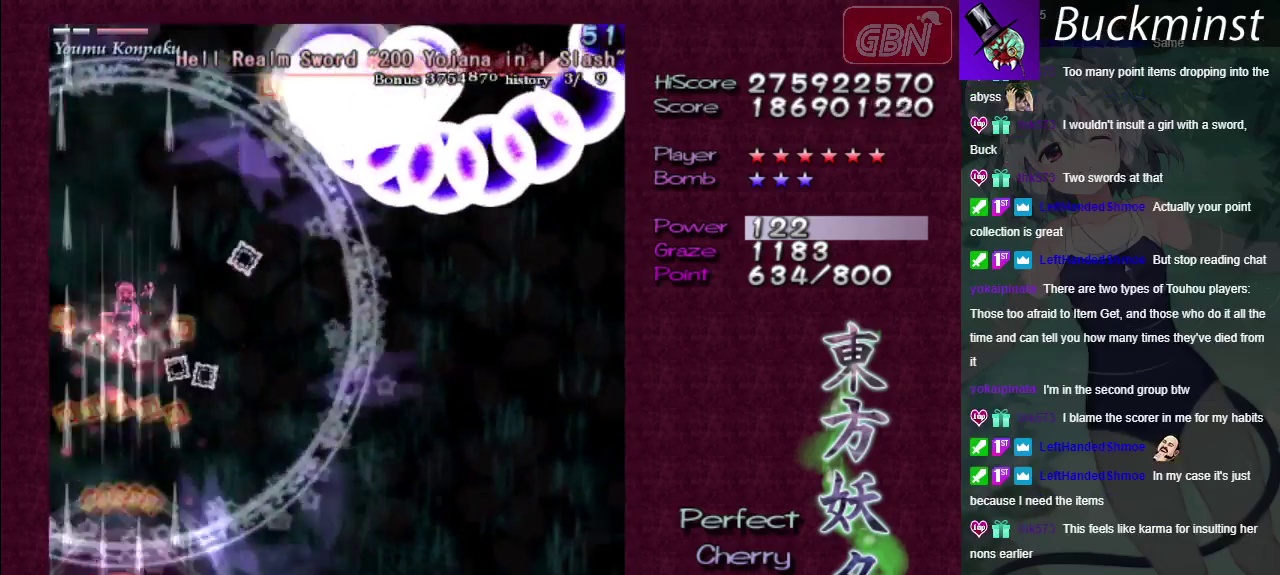
{"dt_ms": 500, "buttons": ["A"], "left_stick": "center", "right_stick": "center", "events": []}
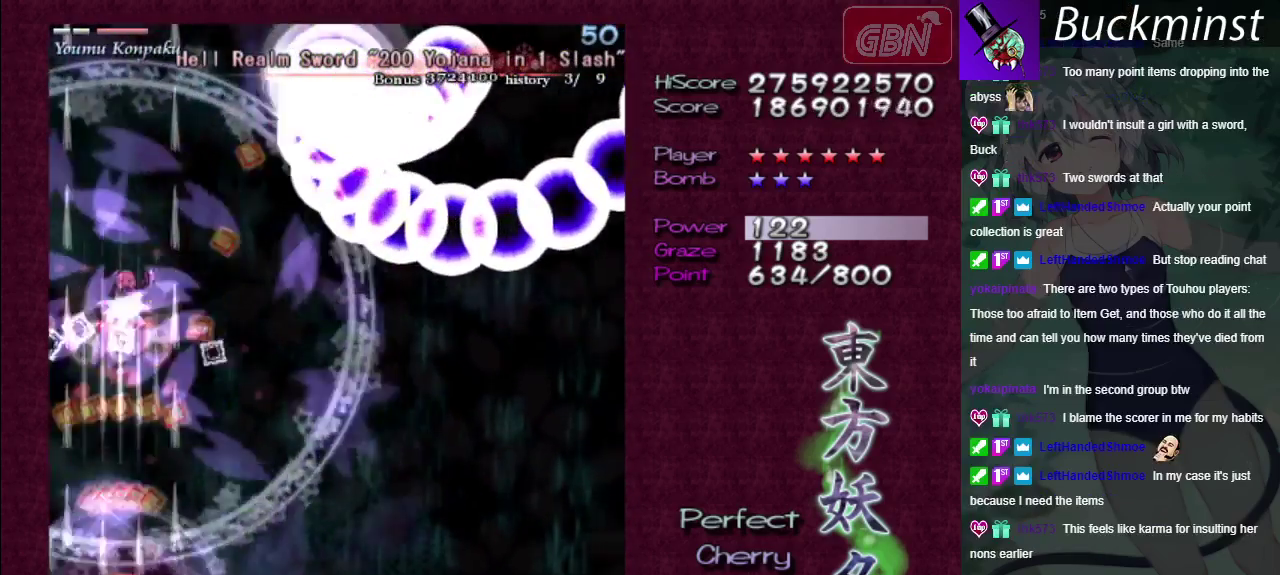
{"dt_ms": 500, "buttons": ["A"], "left_stick": "center", "right_stick": "center", "events": []}
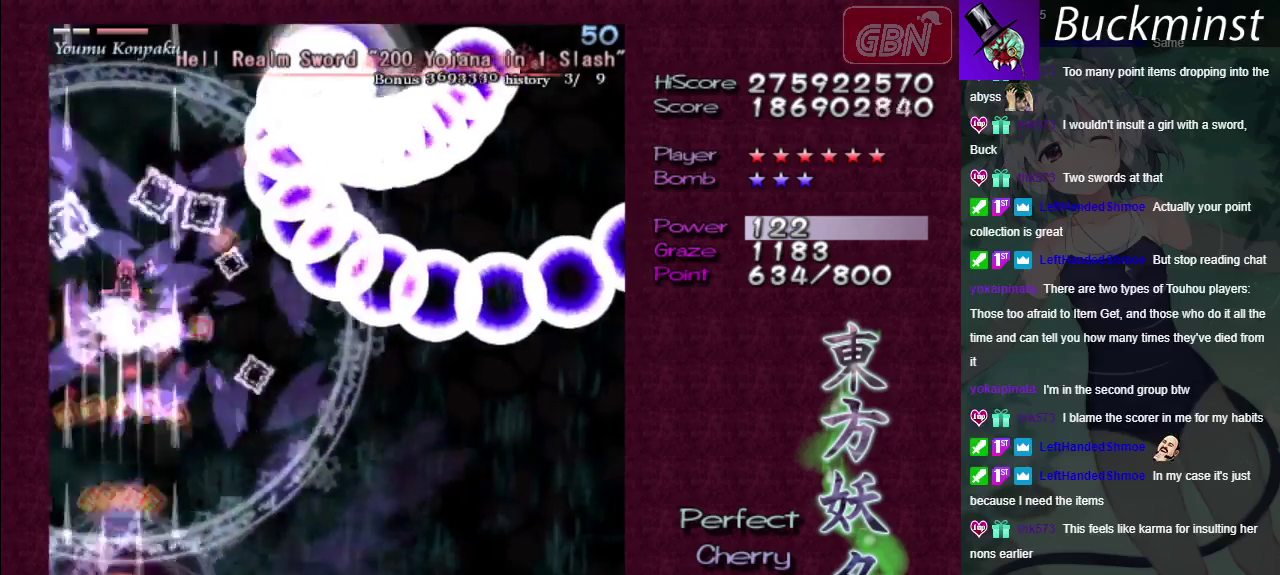
{"dt_ms": 500, "buttons": ["A"], "left_stick": "center", "right_stick": "center", "events": []}
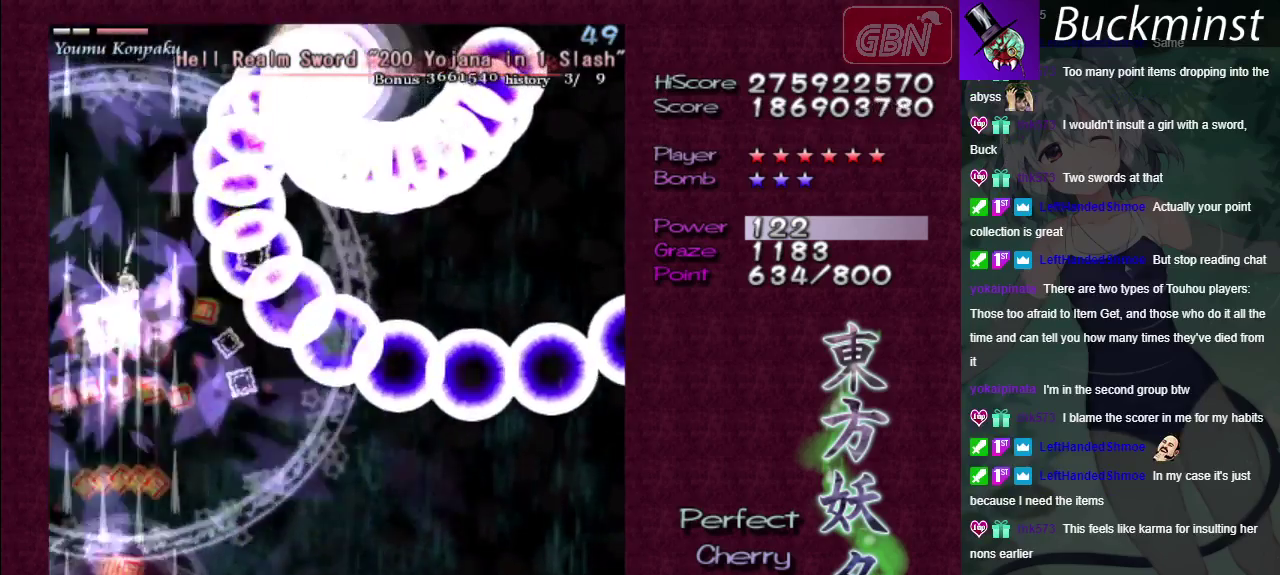
{"dt_ms": 500, "buttons": ["A"], "left_stick": "up-right", "right_stick": "center"}
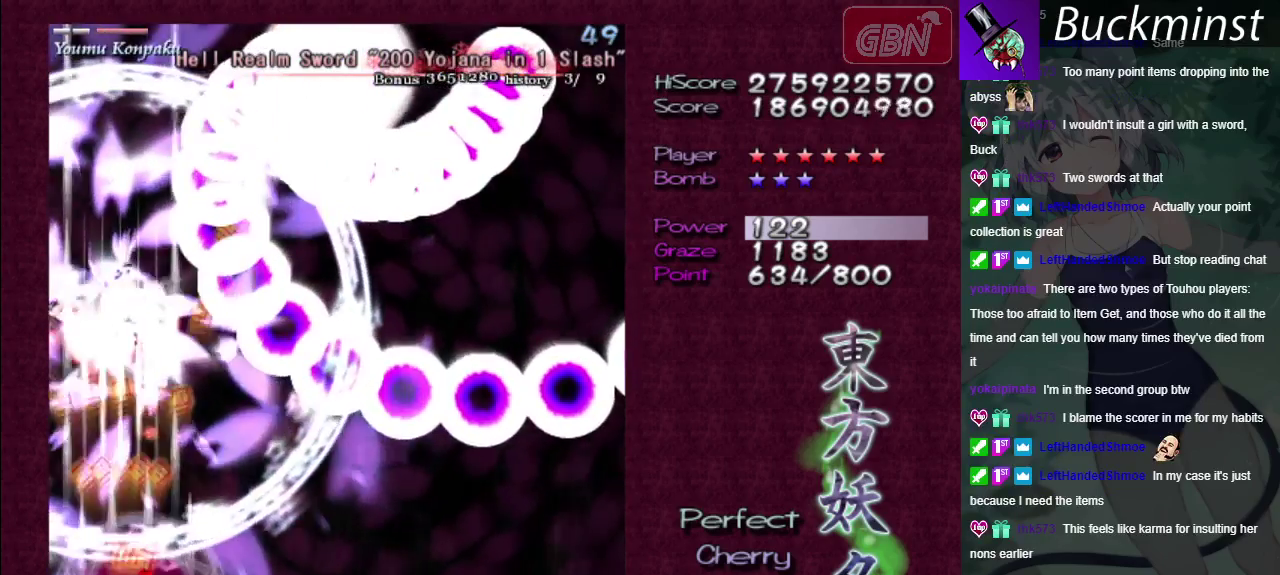
{"dt_ms": 500, "buttons": ["A"], "left_stick": "center", "right_stick": "center"}
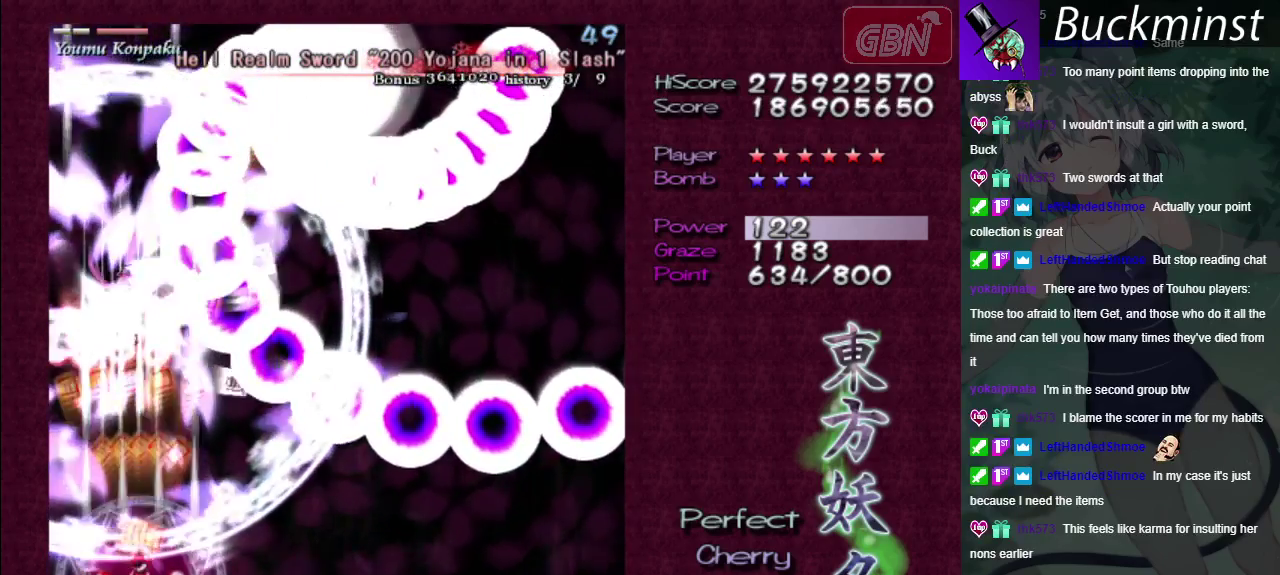
{"dt_ms": 600, "buttons": ["A"], "left_stick": "down-right", "right_stick": "center", "events": [[550, "left_stick", "down-right"]]}